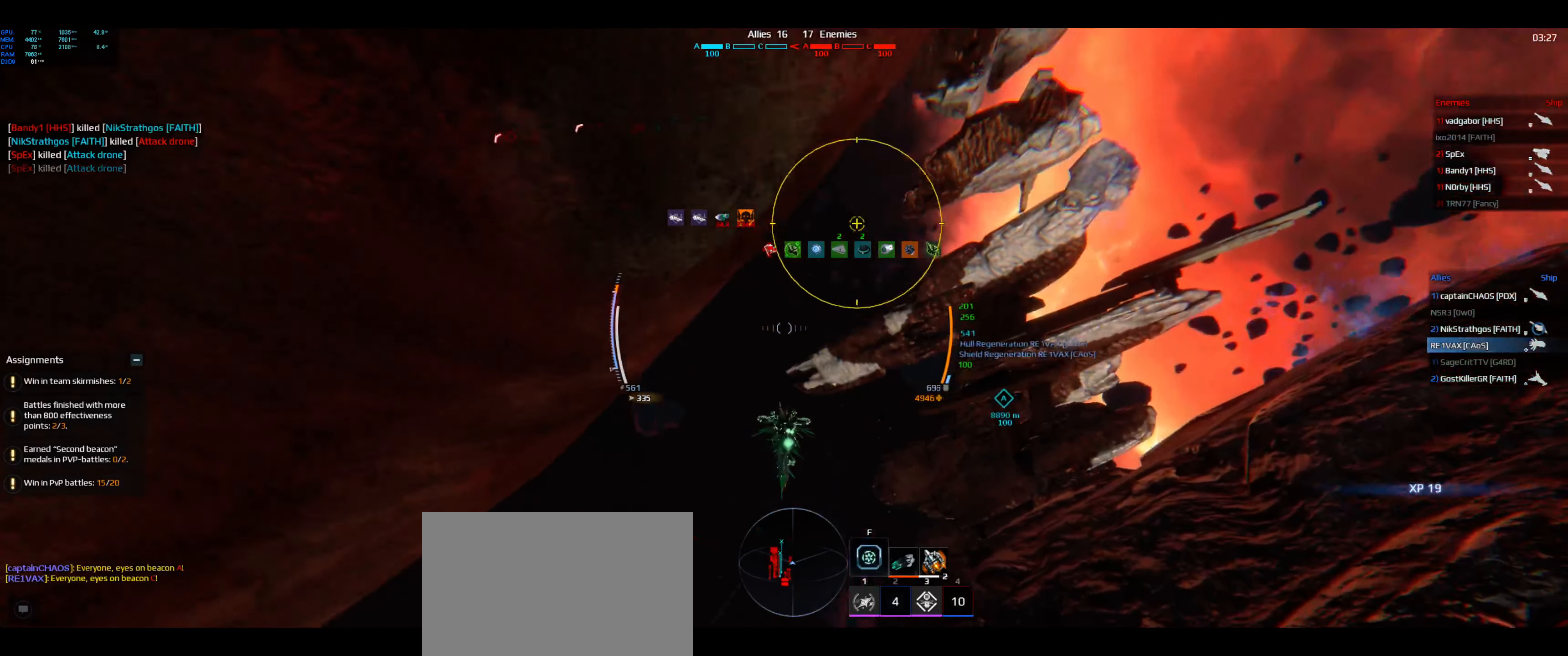
Gameplay with keyboard; each line is a JSON object with the keys held at the frame after it. "events" lists presses ("down") and releases ("up") of "a", "ctrl", "d", "e", "f", "q", "r", "s", "shift", "space", "tab" and "w" between this image and that frame as [ms after this image, input, new state], when the widget could be followed in between. No other keys are recorded. Mouse input is not recorded.
{"keys": ["e", "space", "w"], "events": [[100, "a", "up"], [133, "shift", "up"], [433, "e", "down"]]}
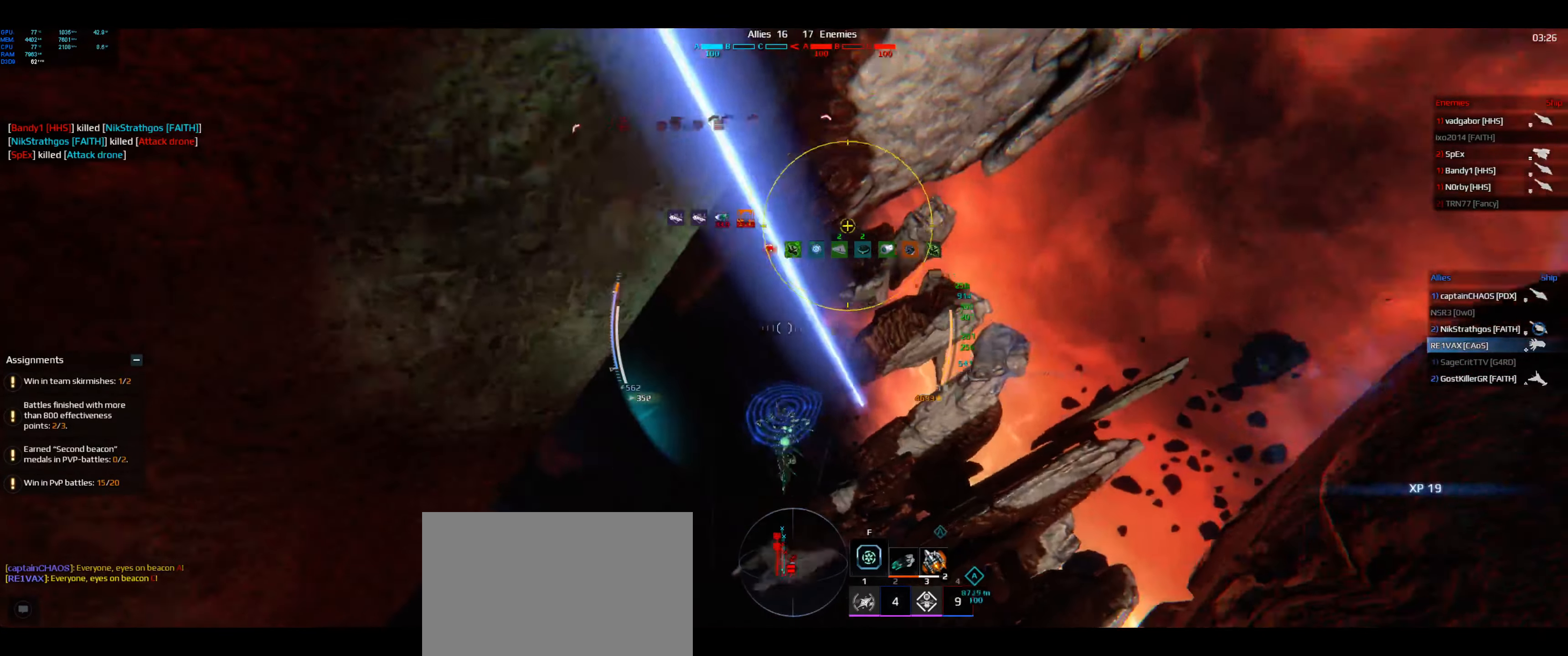
{"keys": ["space", "w"], "events": [[300, "e", "up"]]}
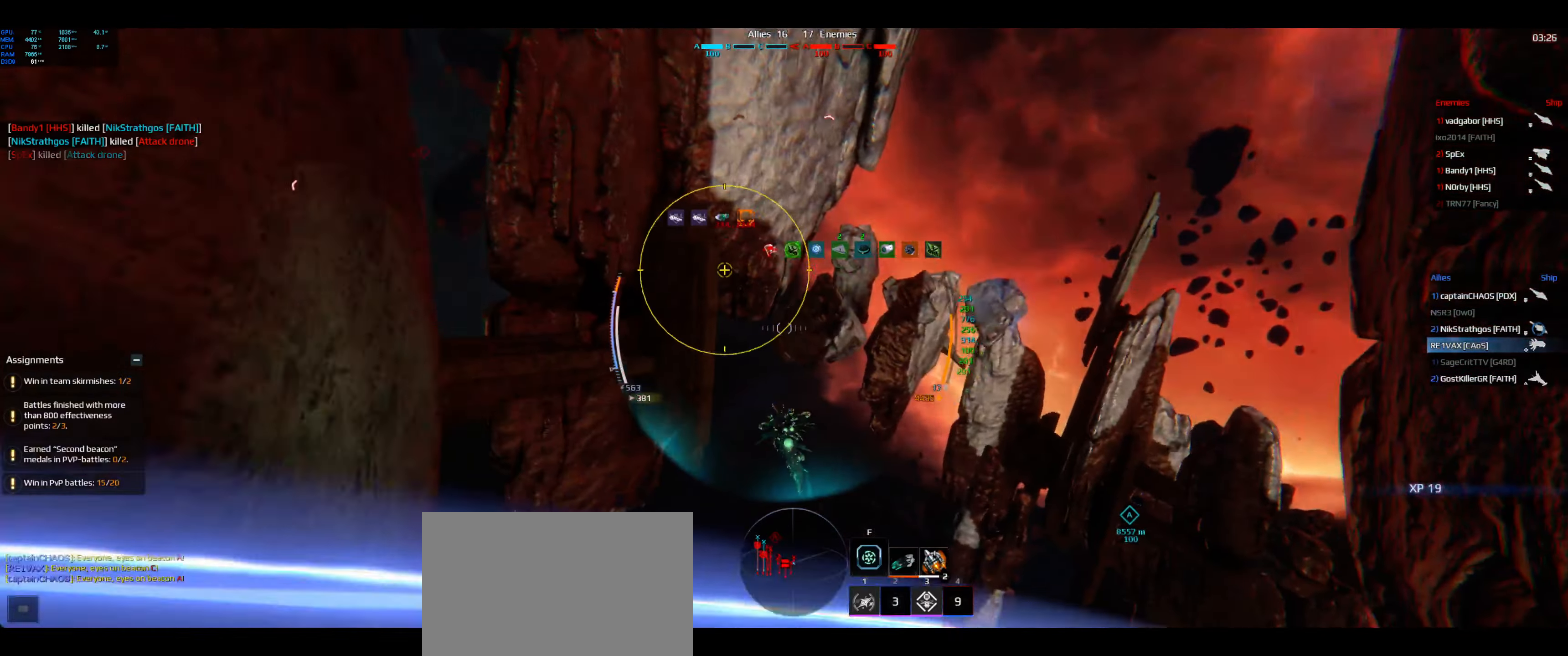
{"keys": ["space", "w"], "events": [[317, "f", "down"], [433, "f", "up"]]}
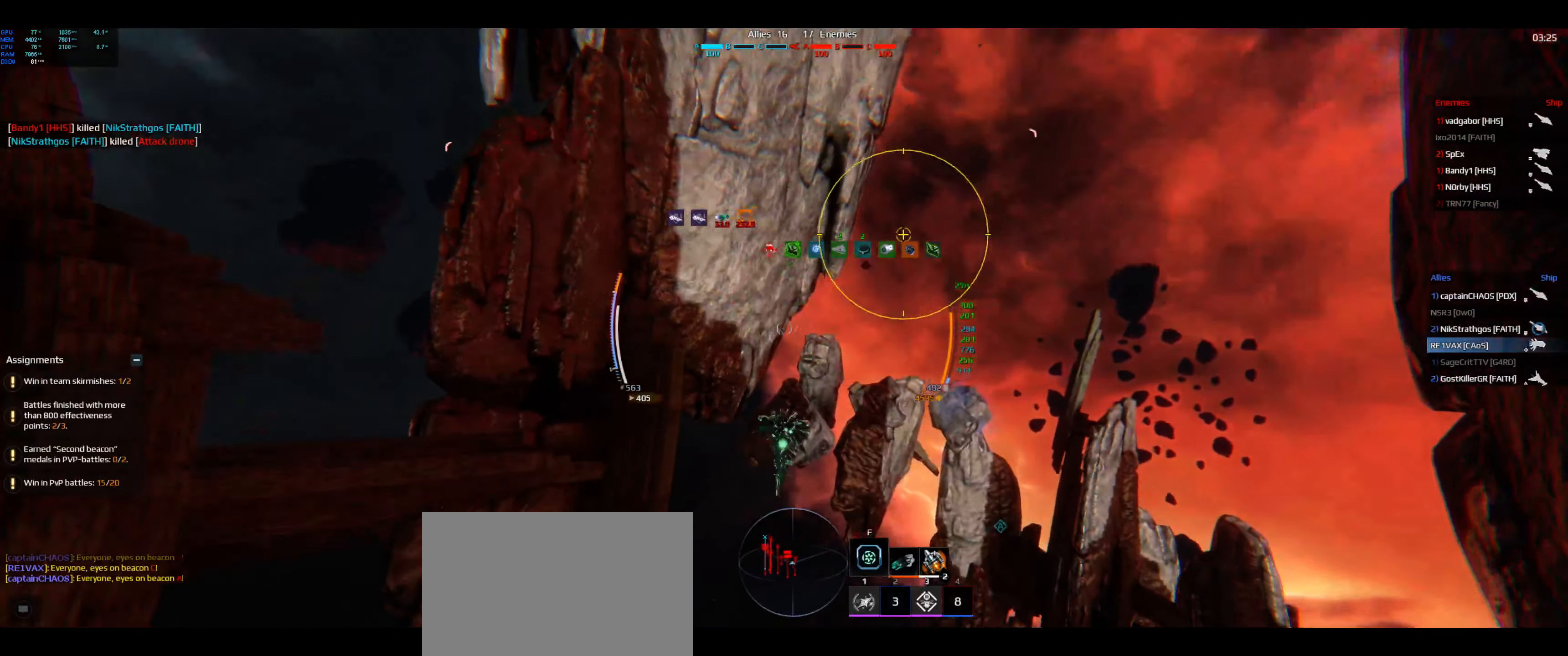
{"keys": ["space", "w"], "events": []}
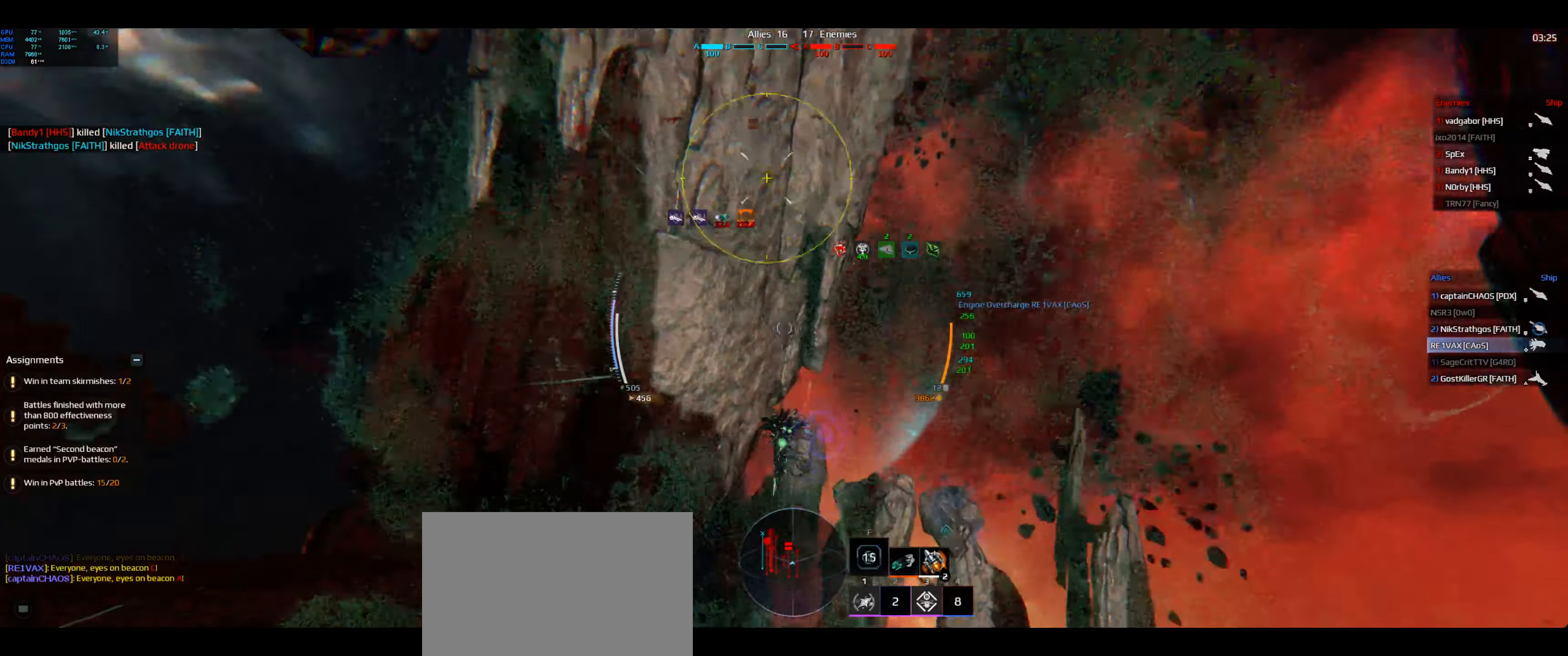
{"keys": ["space", "w"], "events": []}
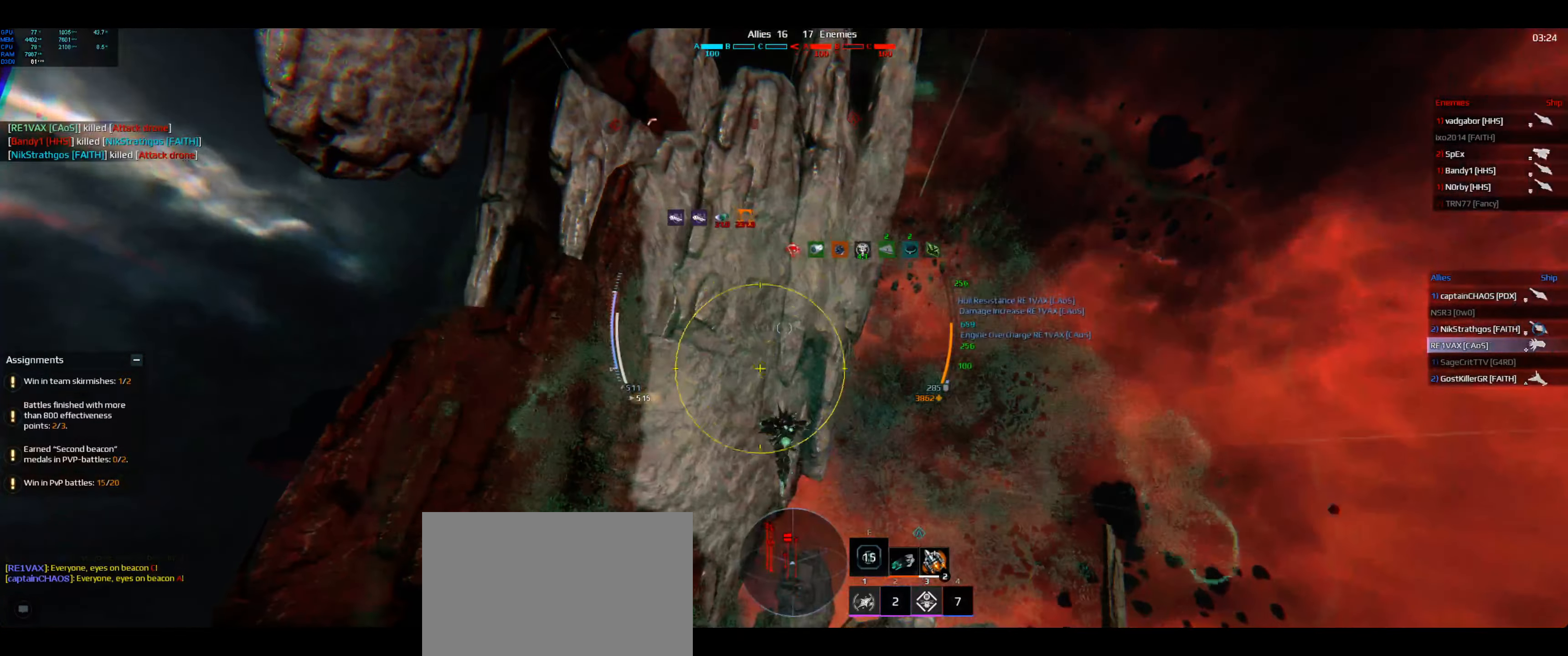
{"keys": ["space", "w"], "events": []}
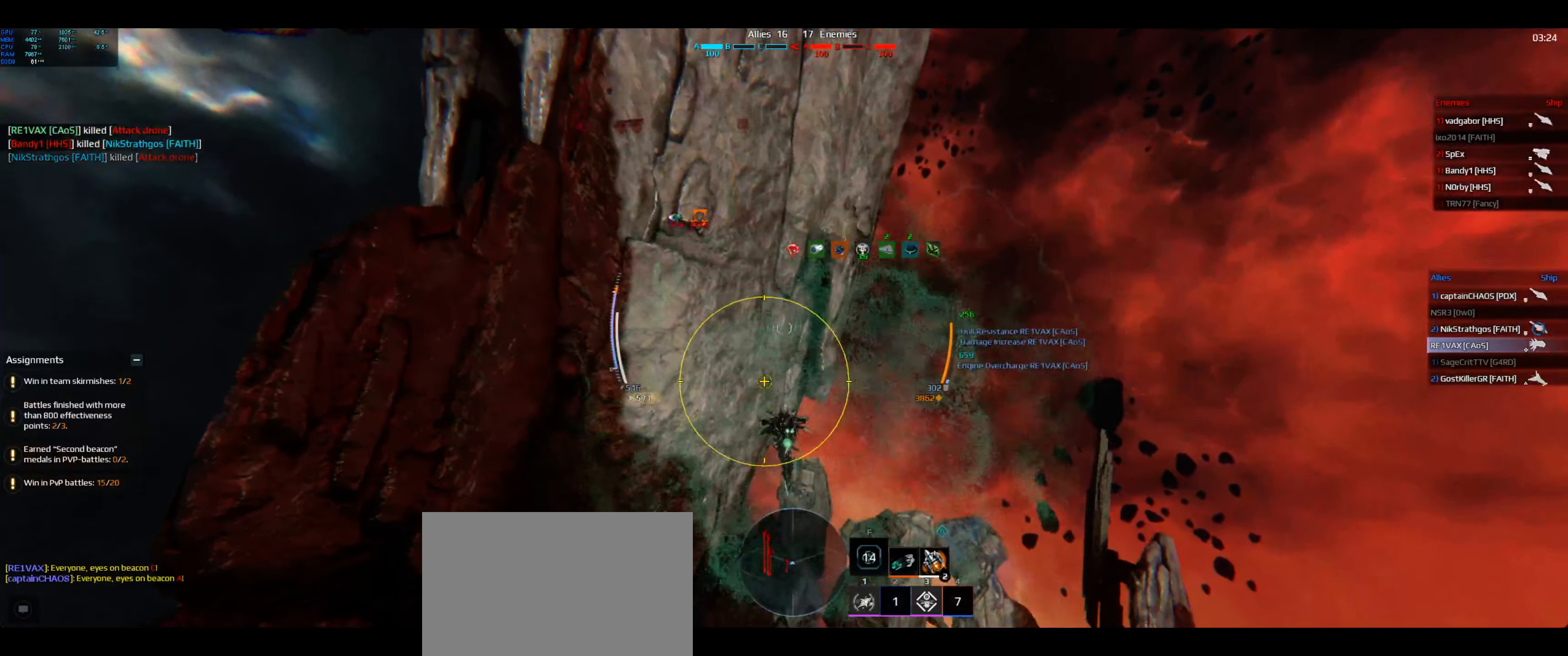
{"keys": ["space", "w"], "events": []}
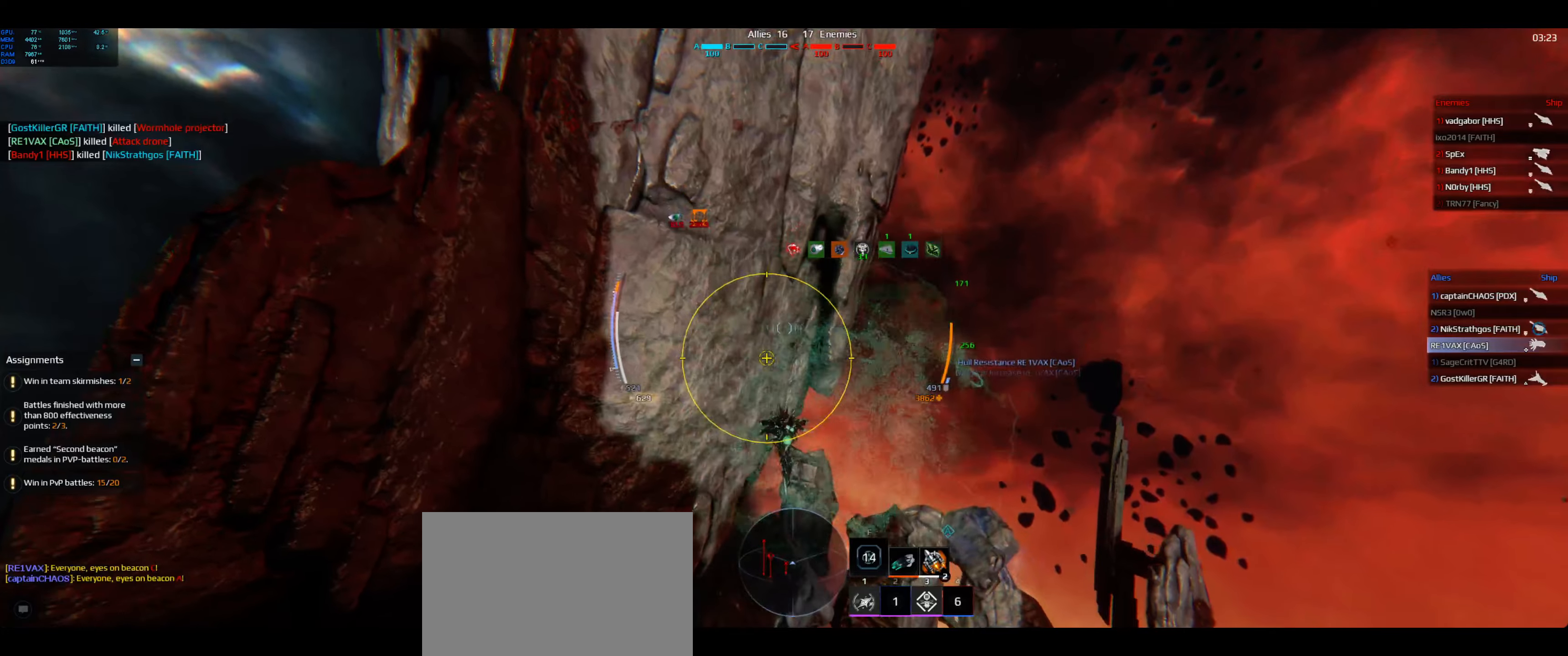
{"keys": ["space", "w"], "events": []}
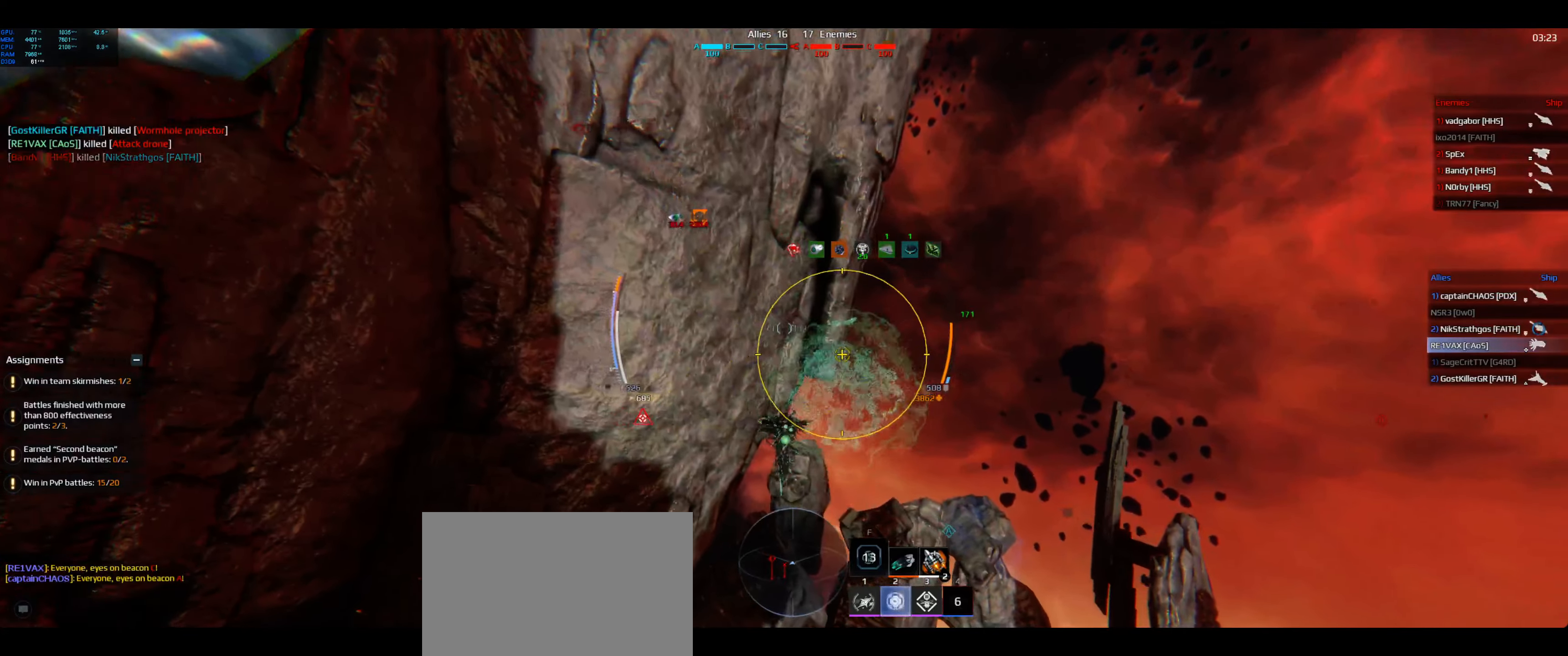
{"keys": ["space", "w"], "events": []}
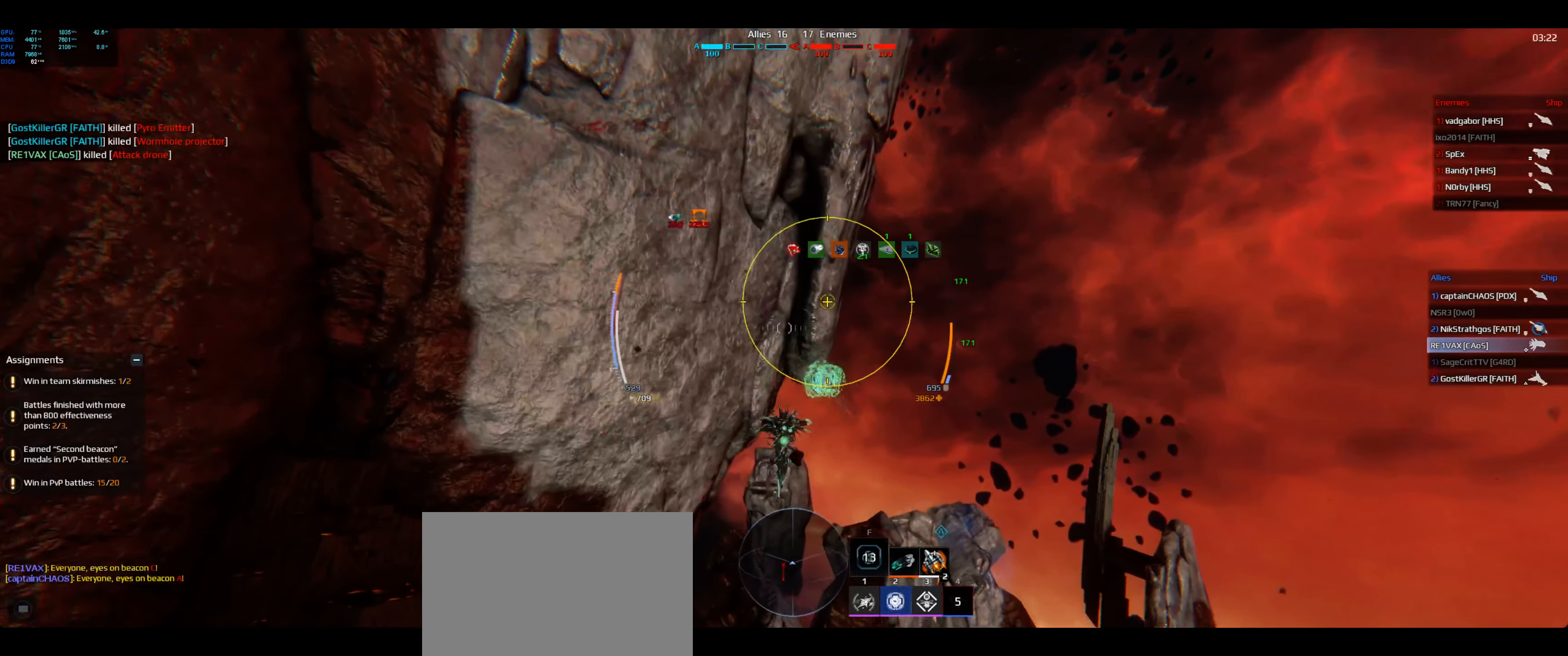
{"keys": ["space", "w"], "events": []}
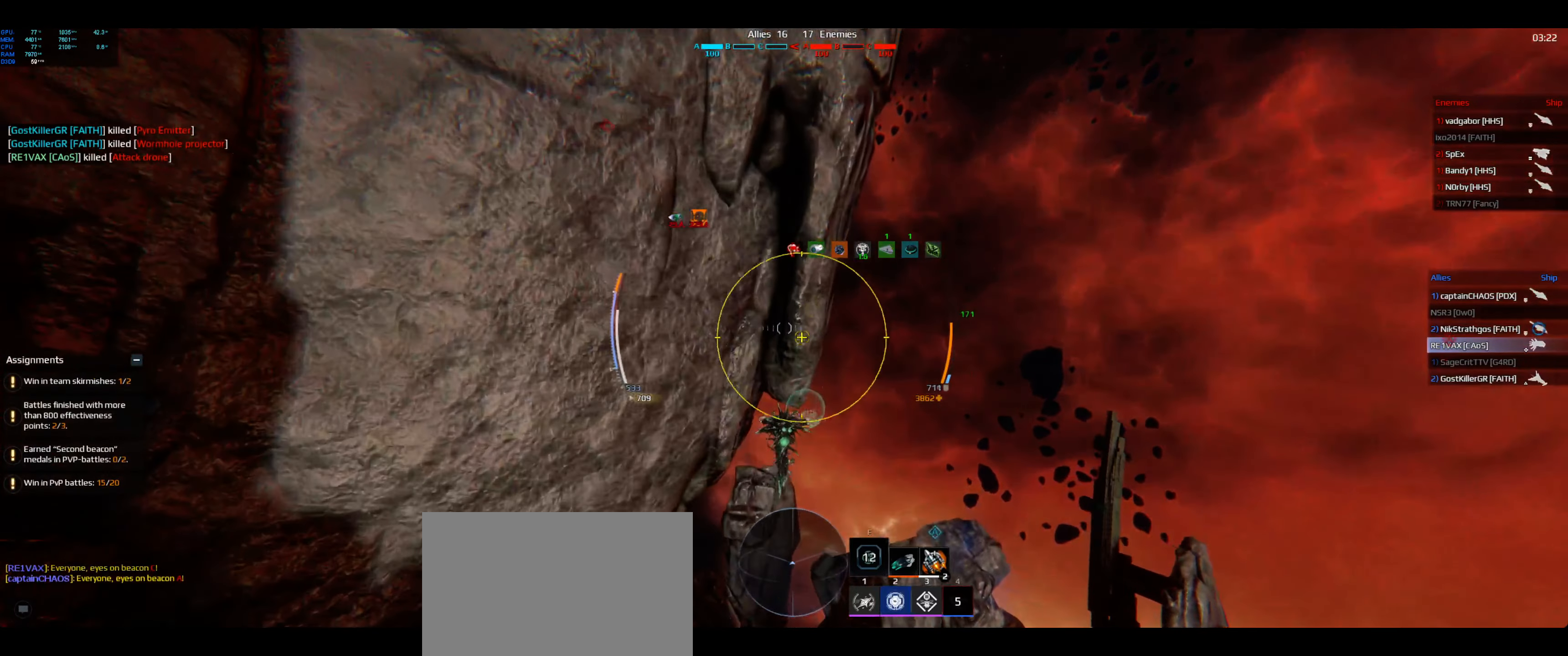
{"keys": ["space", "w"], "events": []}
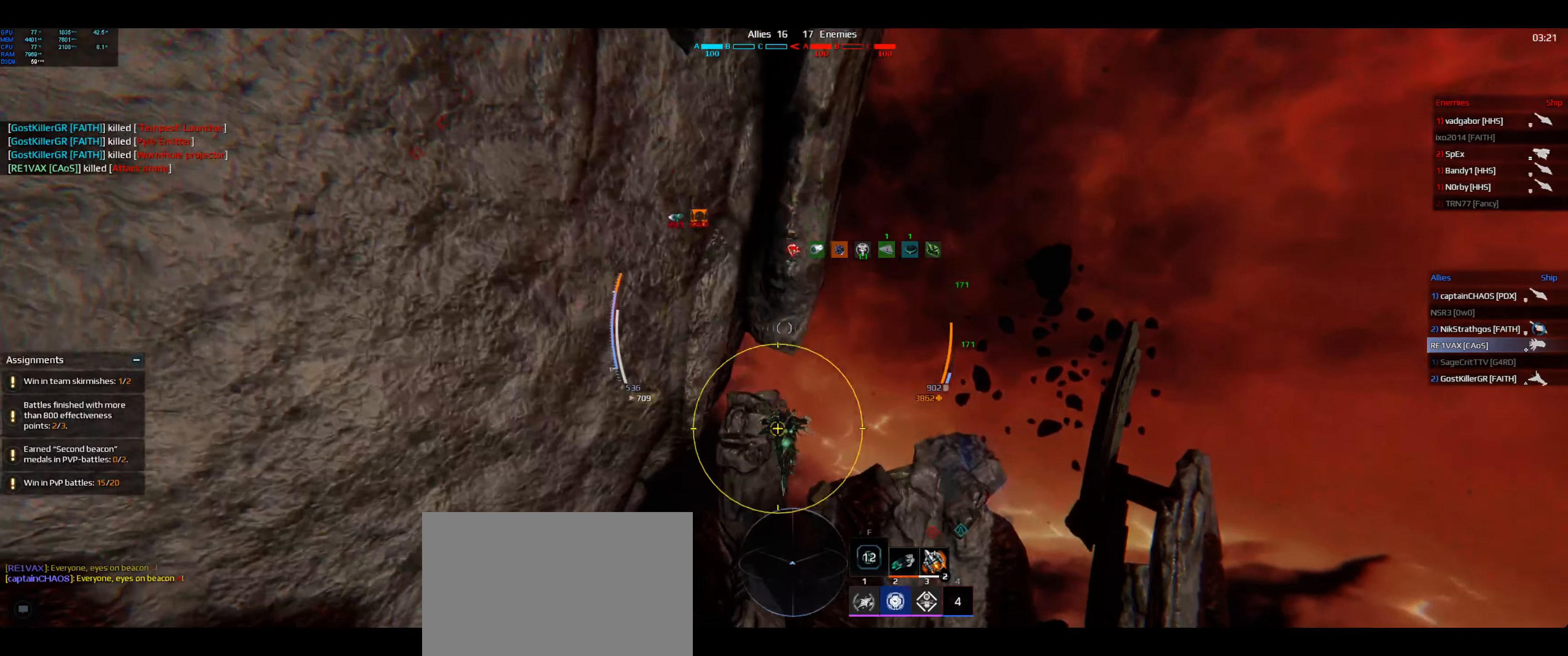
{"keys": ["d", "shift", "space", "w"], "events": [[50, "shift", "down"], [100, "d", "down"], [284, "q", "down"], [434, "q", "up"]]}
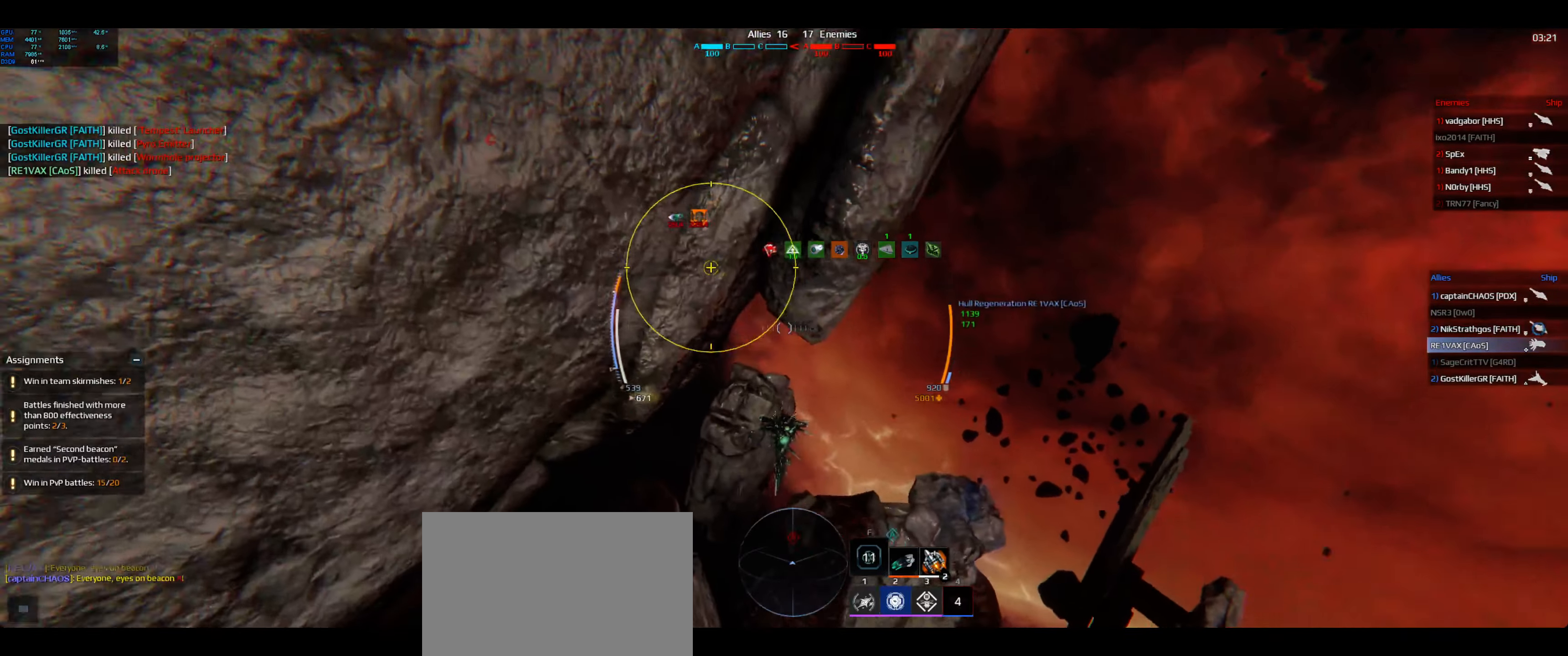
{"keys": ["d", "shift", "space", "w"], "events": []}
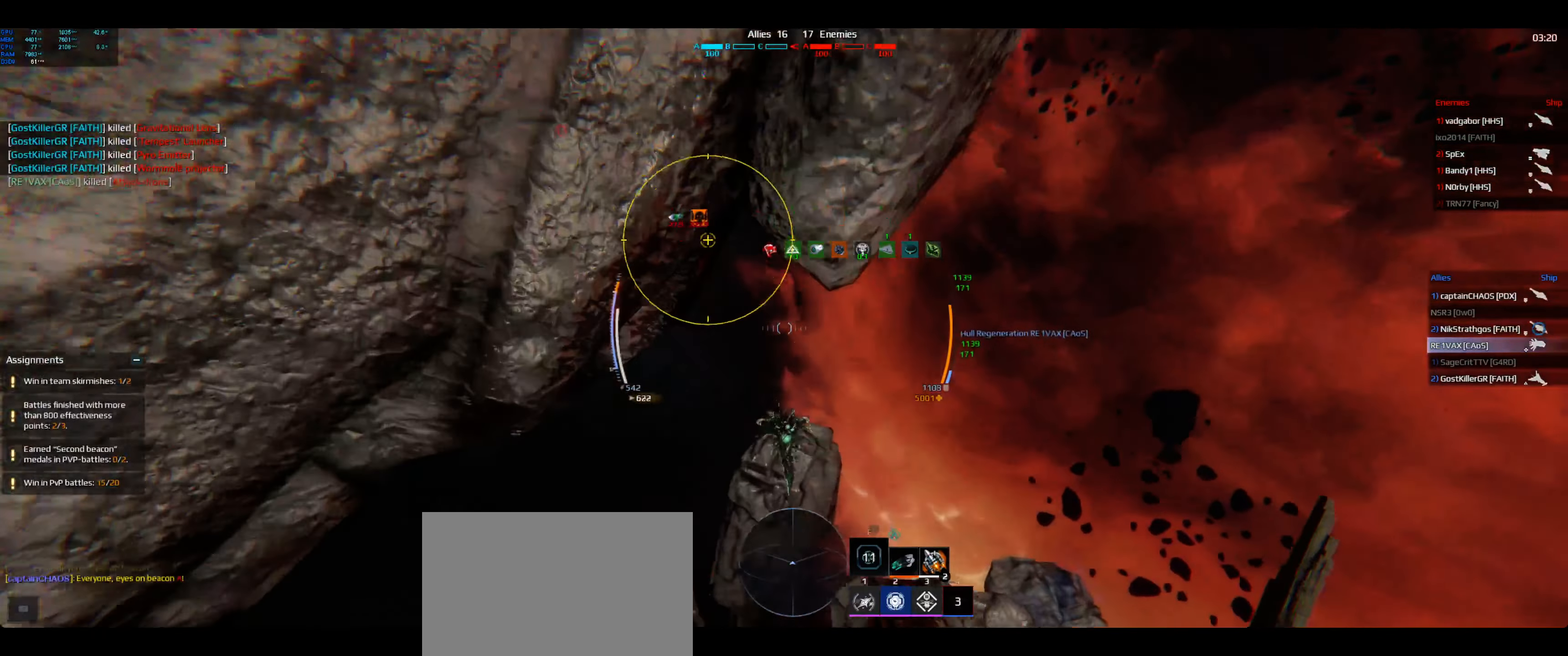
{"keys": ["d", "shift", "space", "w"], "events": []}
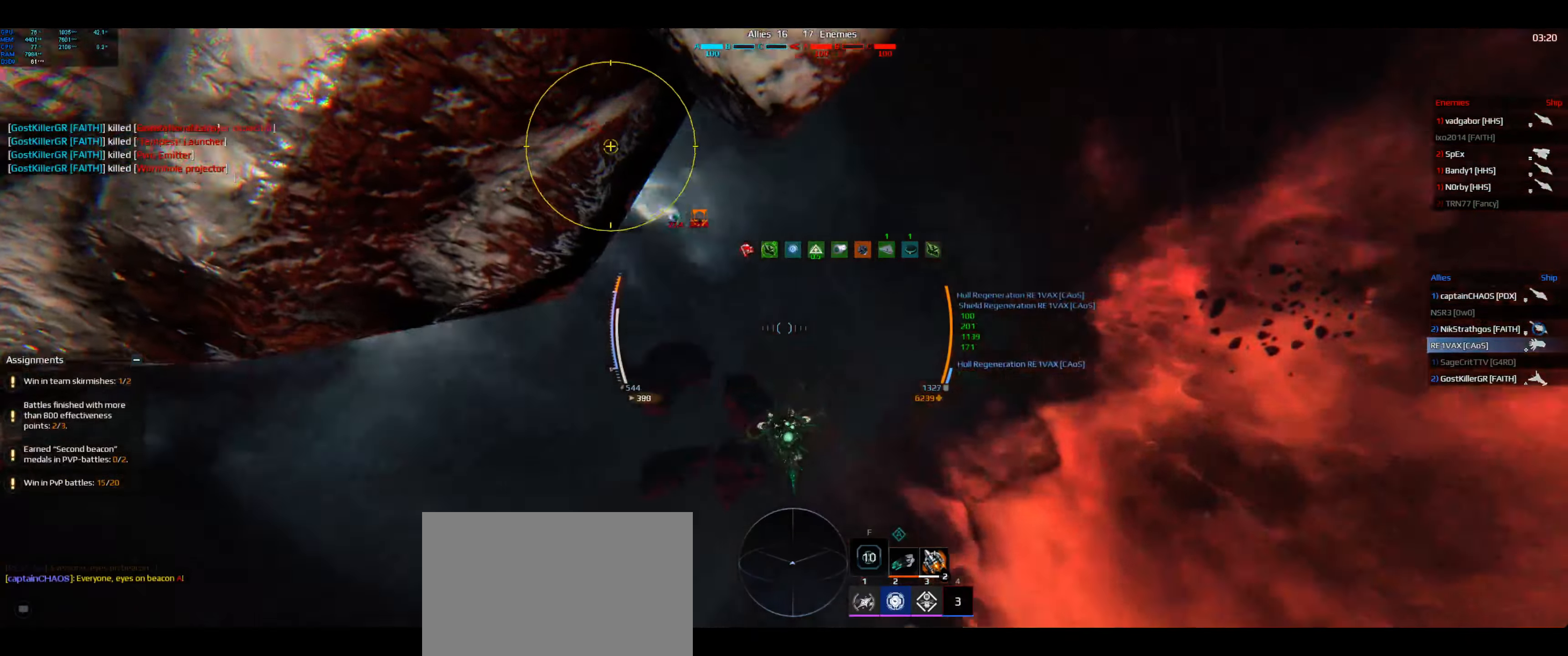
{"keys": ["d", "shift", "space", "w"], "events": []}
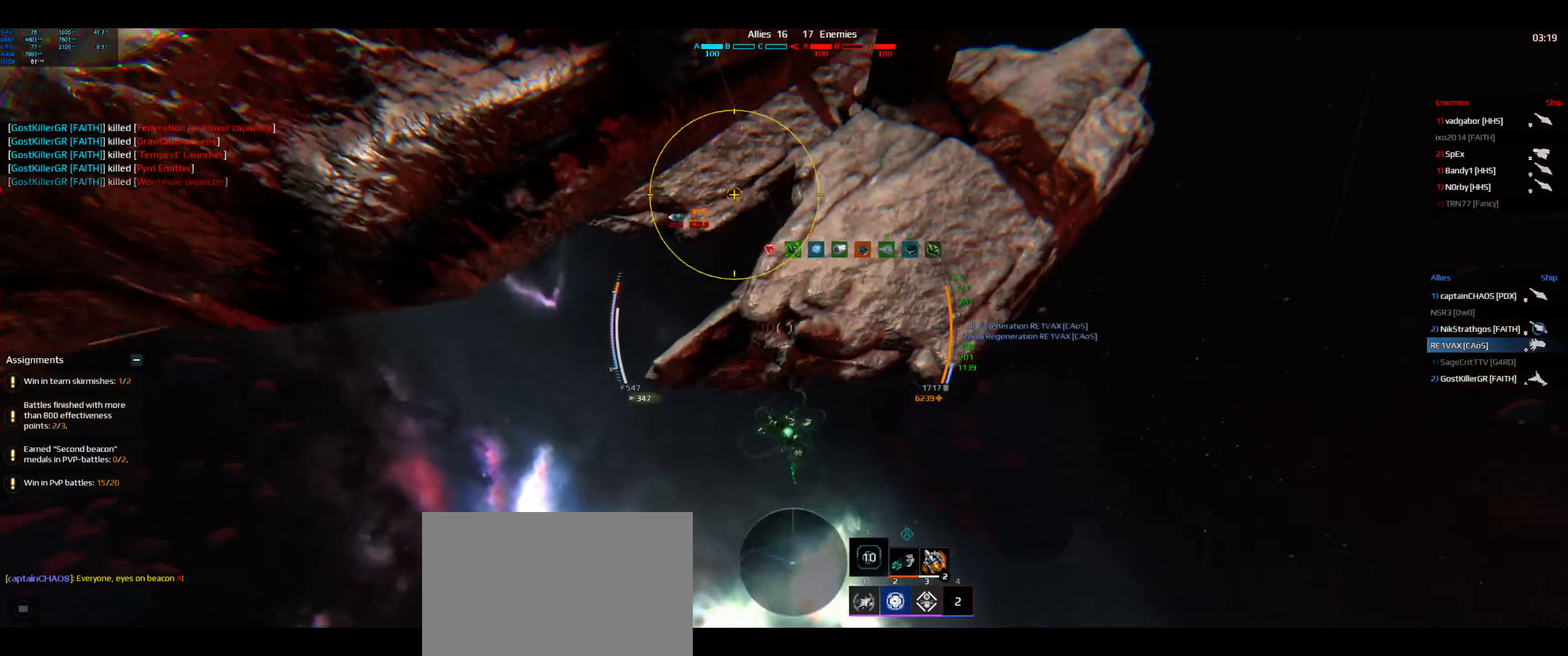
{"keys": ["d", "shift", "space", "w"], "events": []}
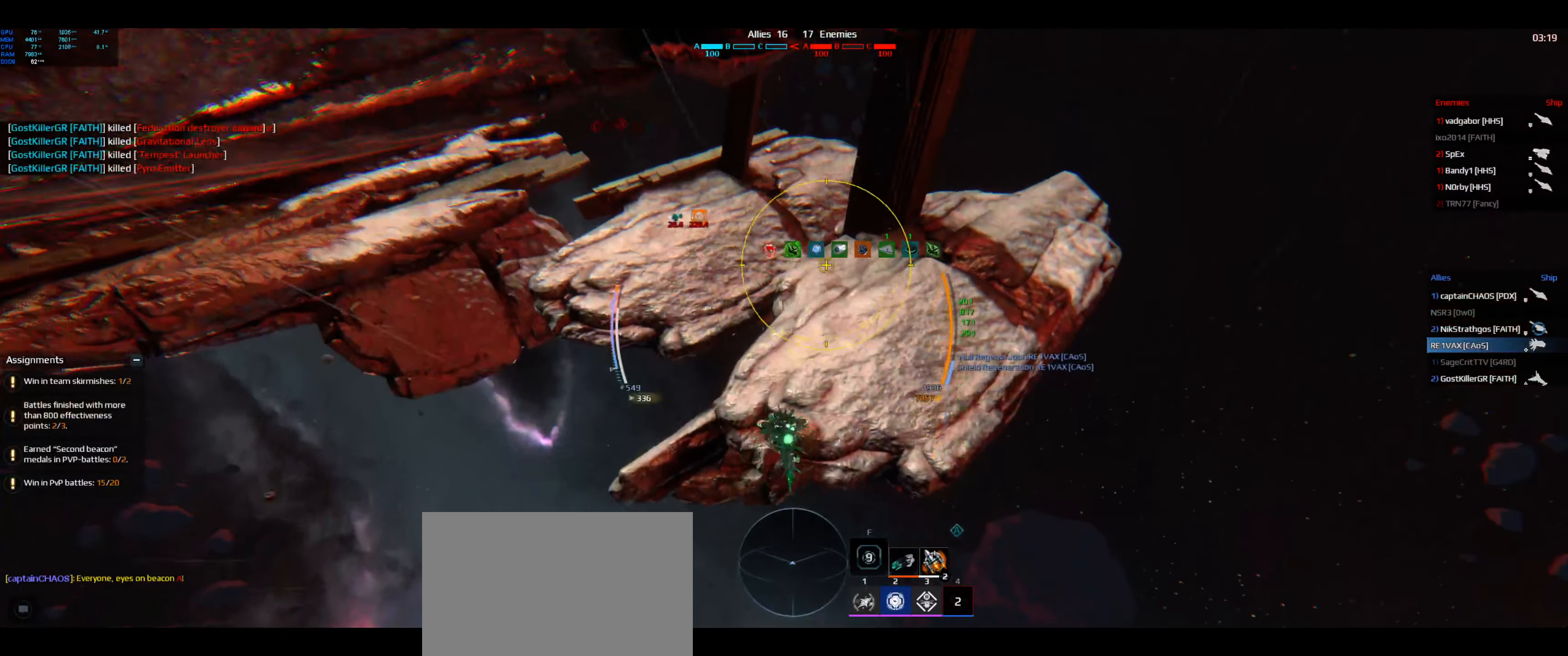
{"keys": ["q", "shift", "w"], "events": [[100, "space", "up"], [150, "d", "up"], [234, "q", "down"]]}
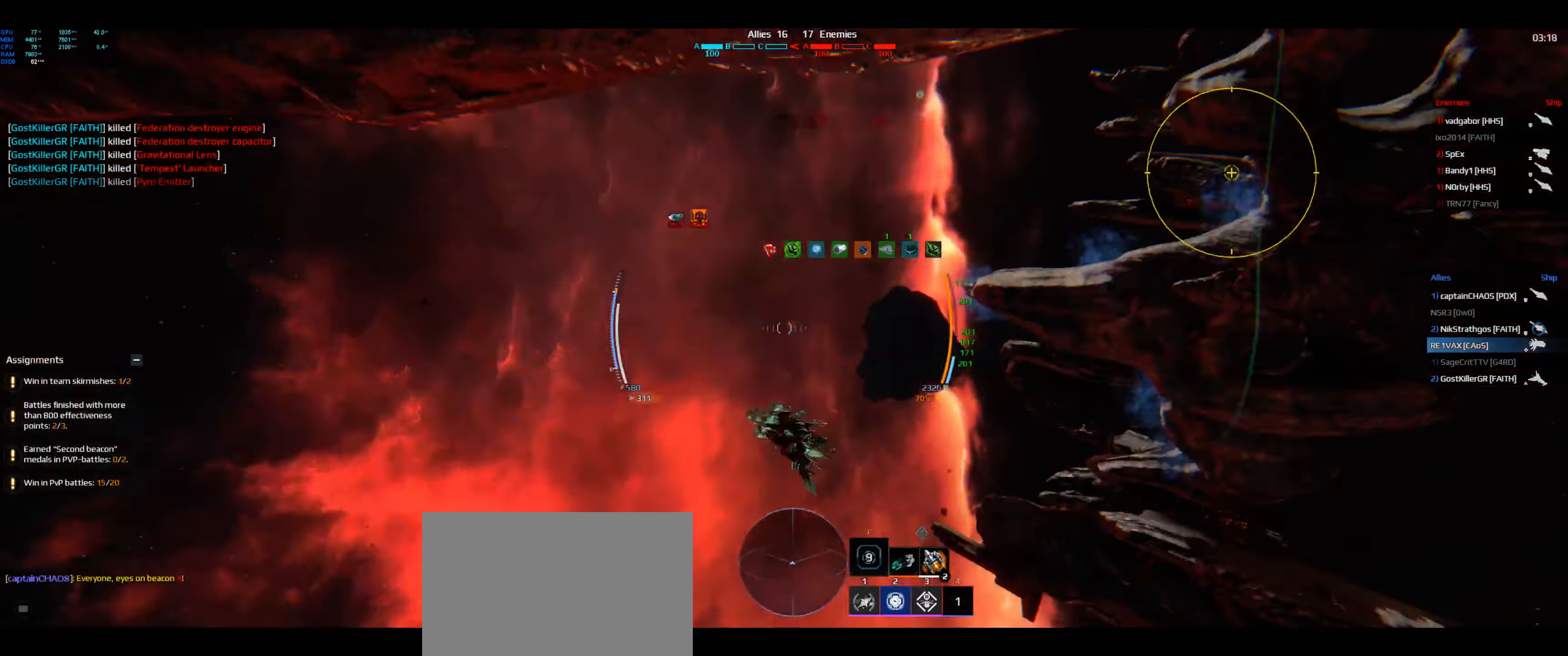
{"keys": ["a", "shift", "w"], "events": [[183, "q", "up"], [466, "a", "down"]]}
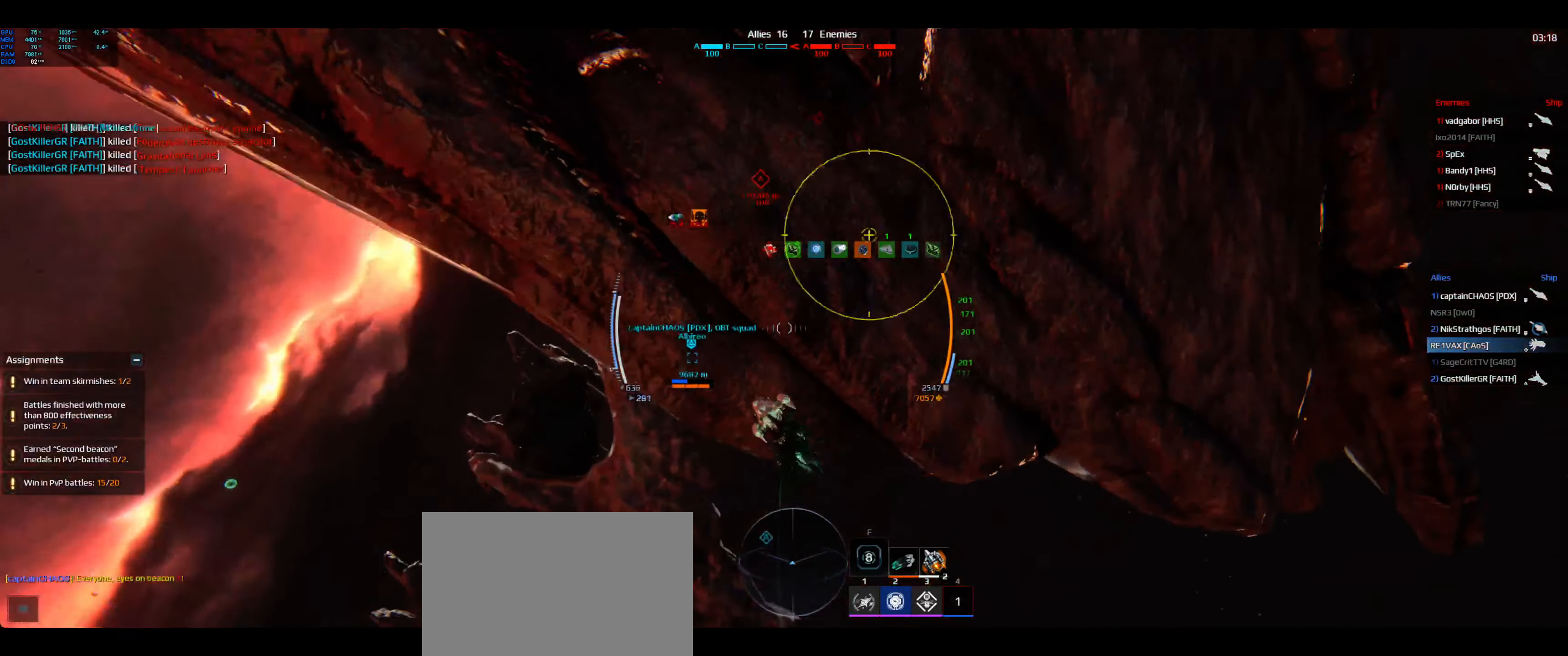
{"keys": ["a", "shift", "space", "w"], "events": [[450, "space", "down"]]}
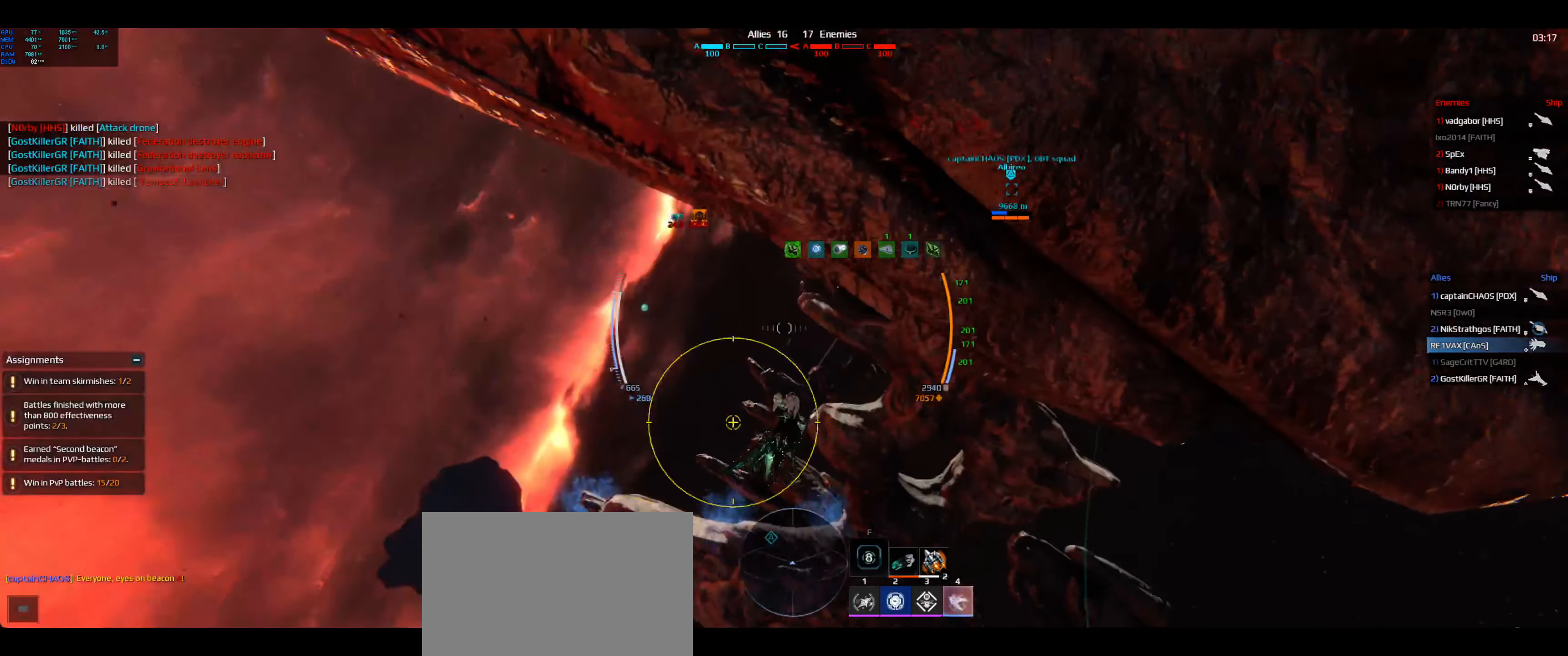
{"keys": ["a", "shift", "space", "w"], "events": []}
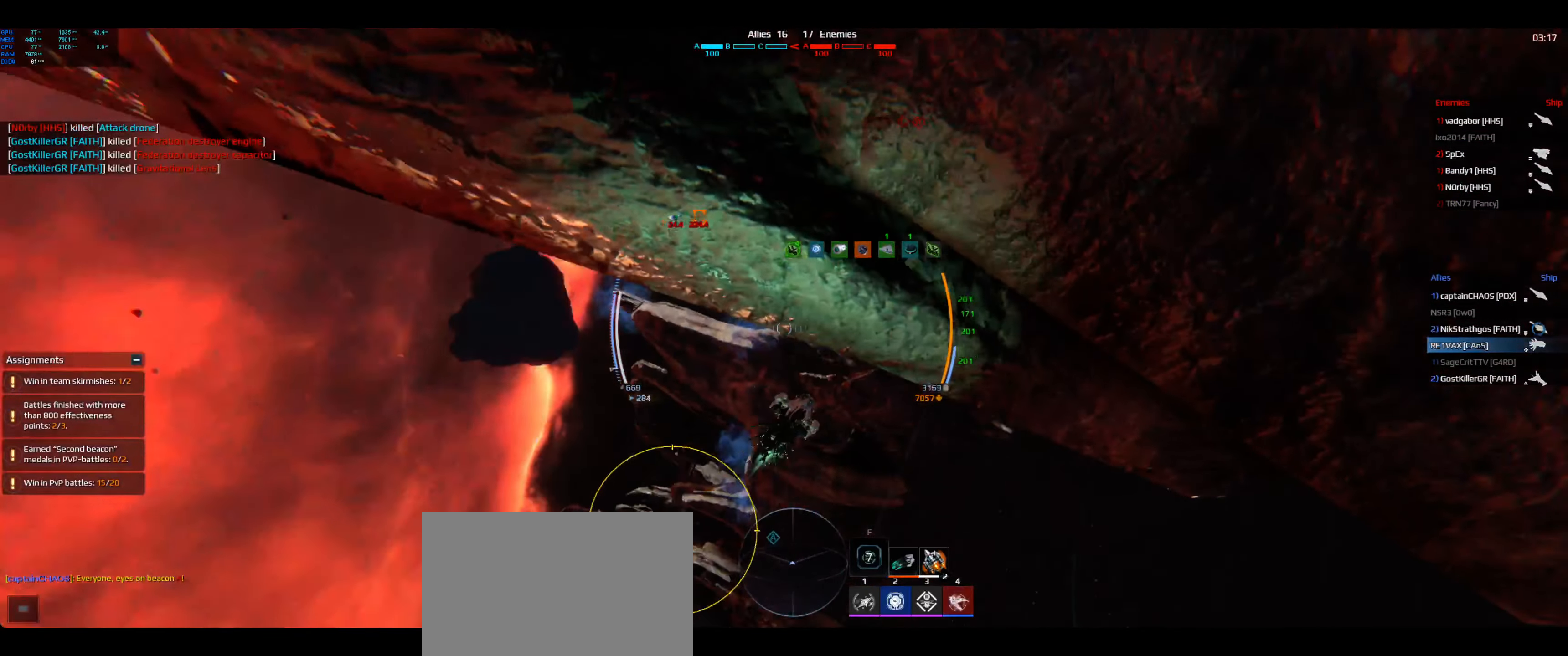
{"keys": ["a", "shift"], "events": [[150, "space", "up"], [166, "w", "up"]]}
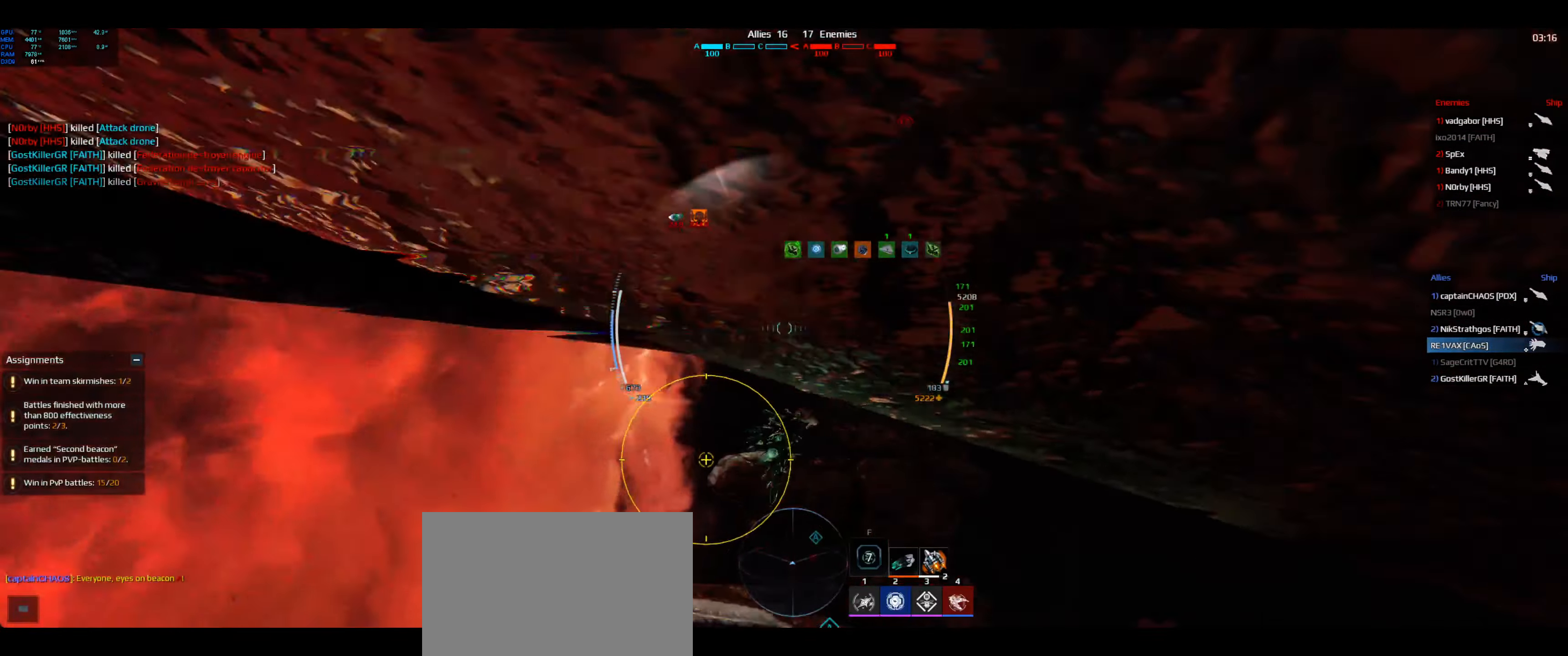
{"keys": ["a", "space", "w"], "events": [[233, "space", "down"], [233, "w", "down"], [483, "shift", "up"]]}
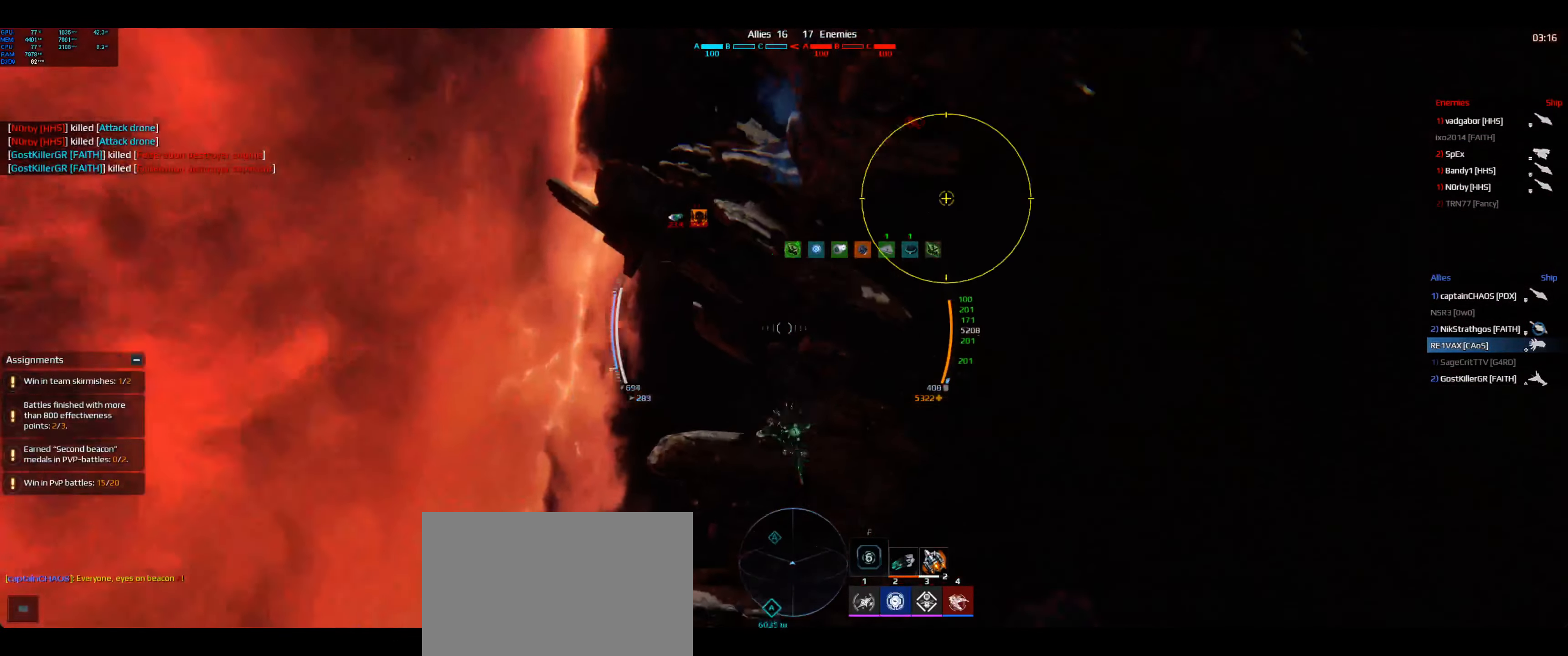
{"keys": ["a", "shift", "space", "w"], "events": [[33, "shift", "down"]]}
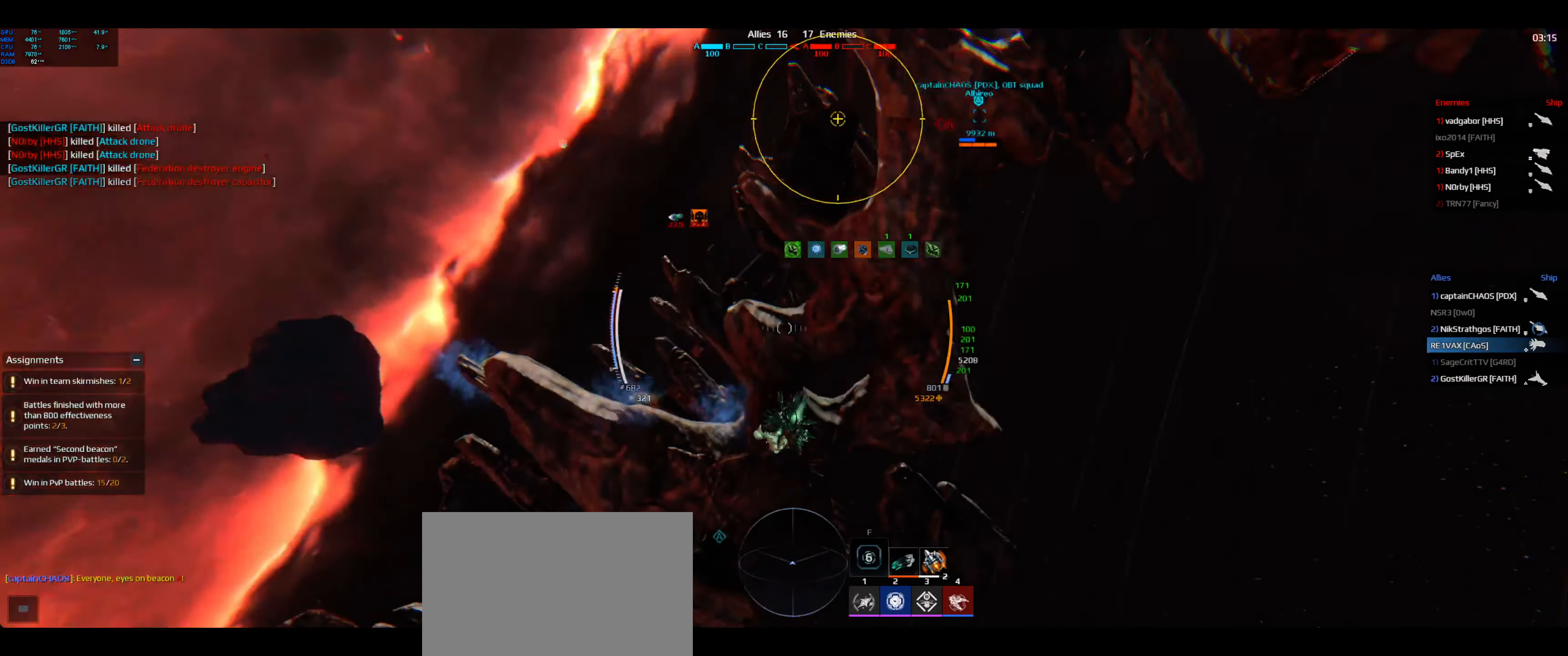
{"keys": ["a", "shift", "space", "w"], "events": []}
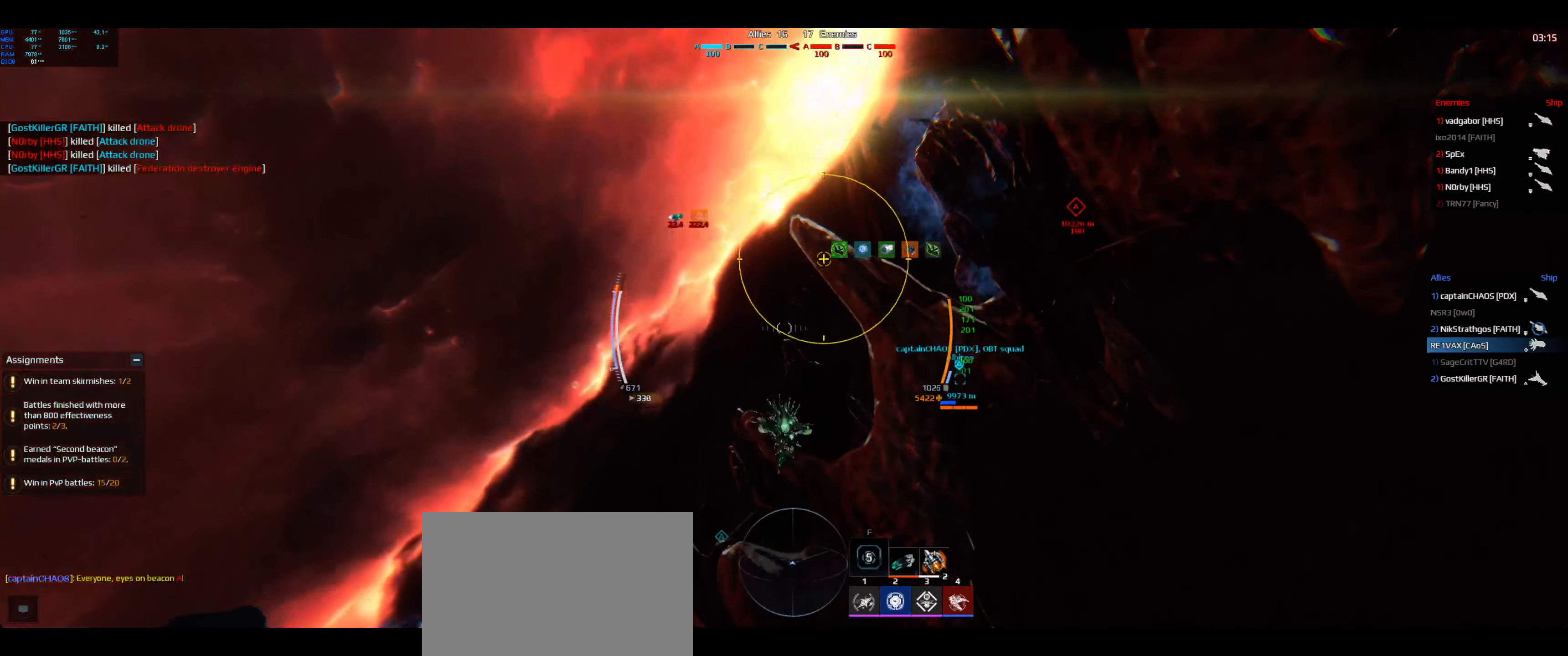
{"keys": ["a", "shift", "space", "w"], "events": []}
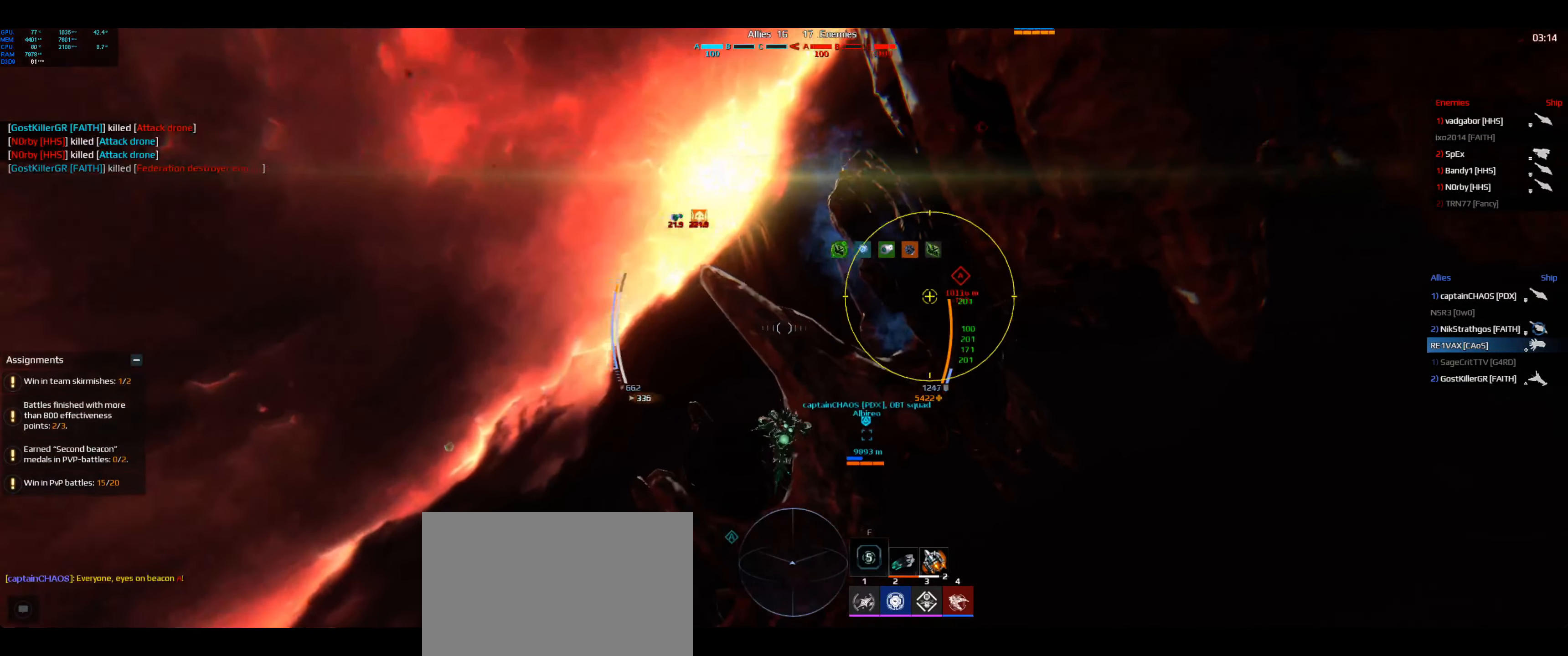
{"keys": ["a", "shift", "space", "w"], "events": []}
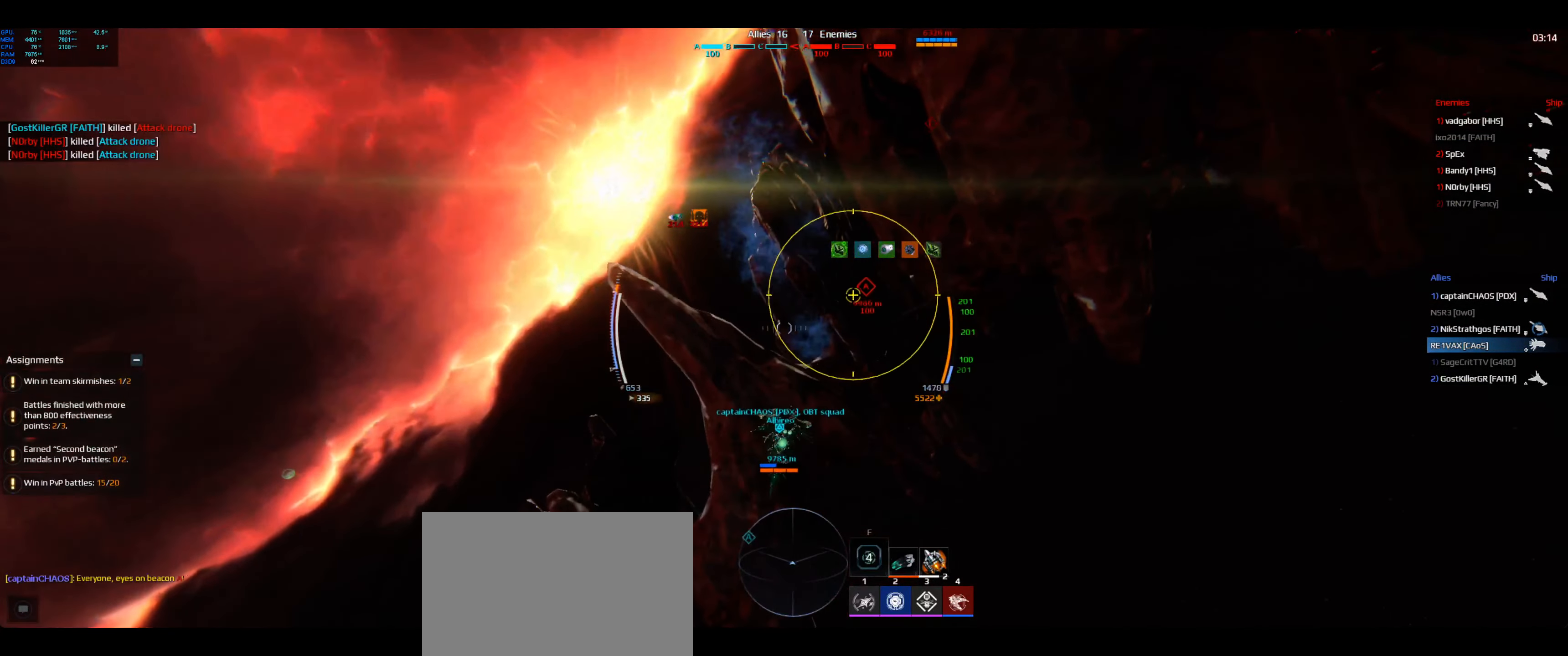
{"keys": ["q", "space", "w"], "events": [[216, "shift", "up"], [250, "a", "up"], [400, "q", "down"]]}
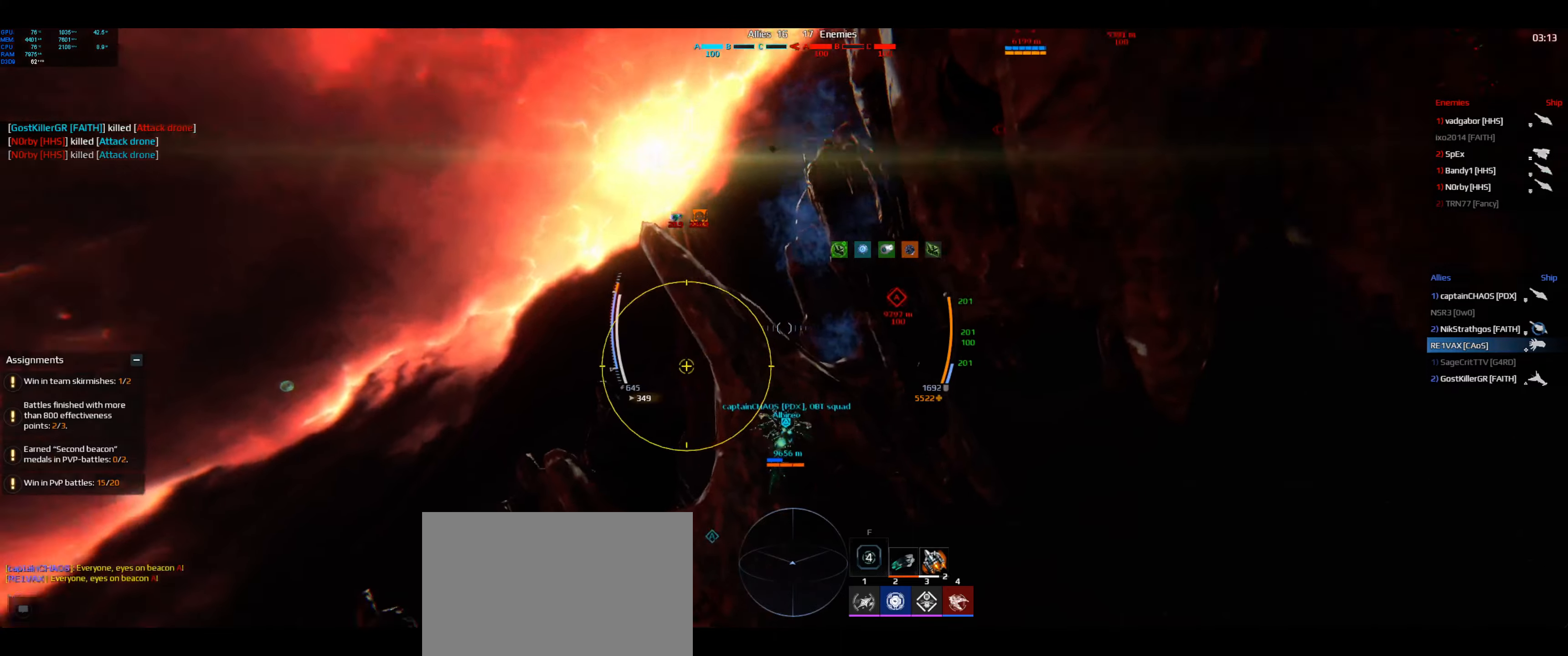
{"keys": ["space", "w"], "events": [[250, "q", "up"]]}
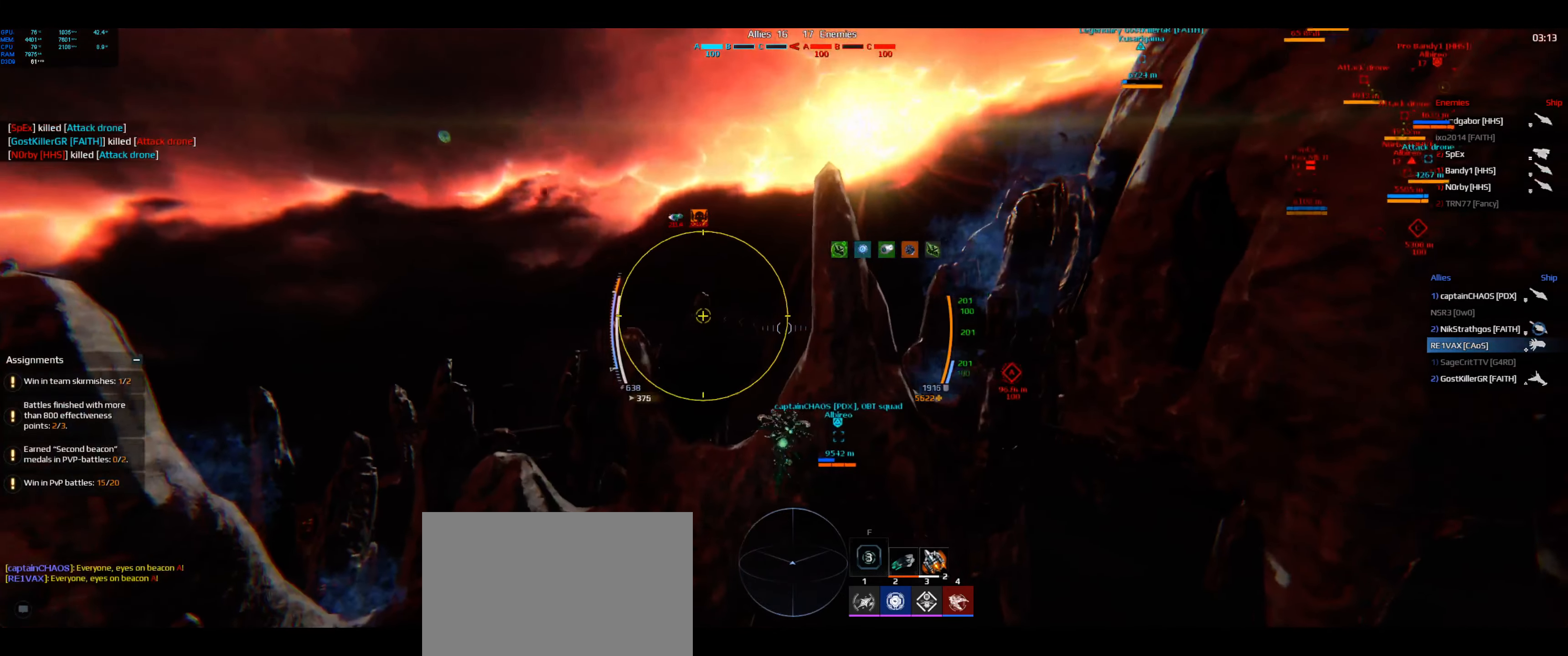
{"keys": ["a", "space", "w"], "events": [[417, "a", "down"]]}